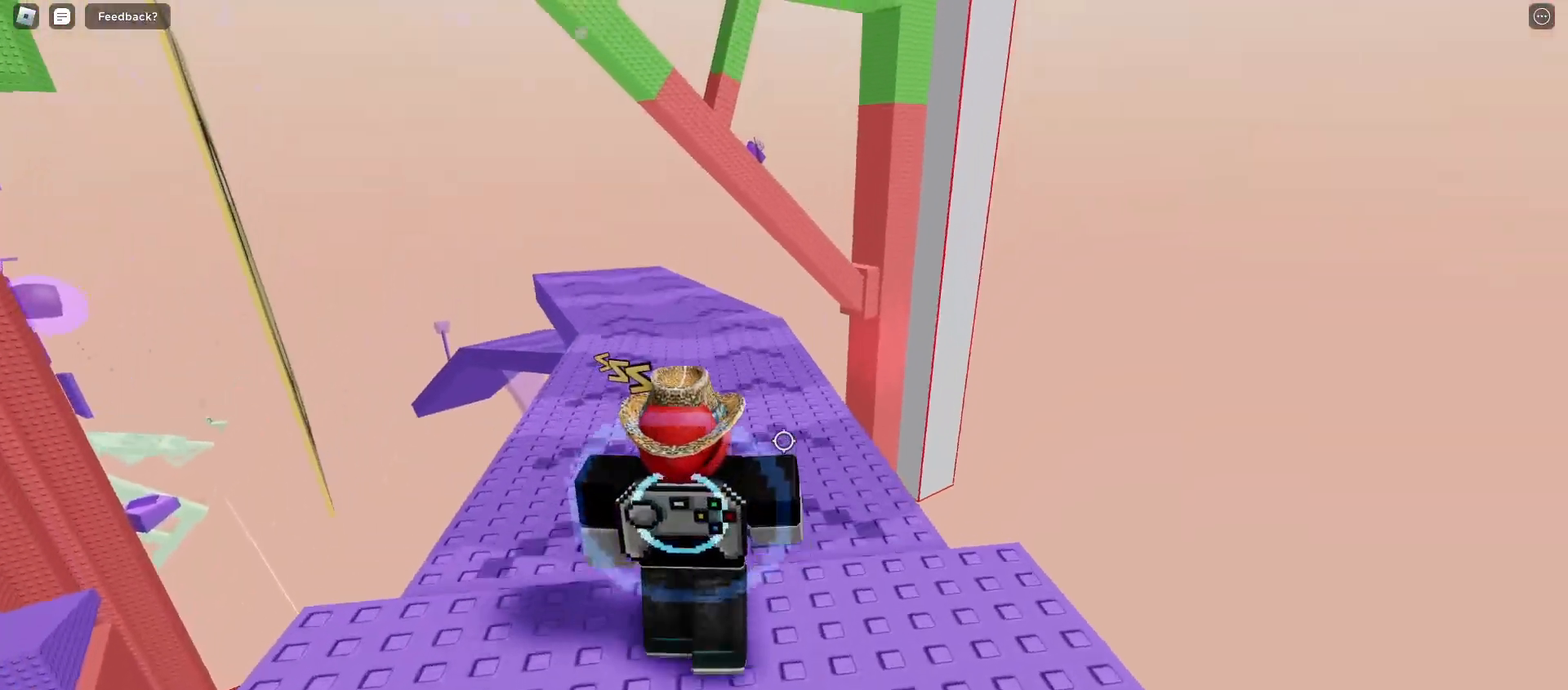
Gameplay with keyboard and mouse; each line is a JSON object with the keys and mouse buttons held at the frame after it. "events" lists presses ("down") and releases ("up") of "a", "ctrl", "d", "e", "f", "q", "r", "s", "shift", "space", "tab", "w", "mouse_left", "mouse_wheel", "mouse_right", "mouse_mb4" and "mouse_mb5" between this image and that frame as [ms after this image, input, new state], when the widget could be followed in between. "mouse_left", "mouse_wheel", "mouse_right", "mouse_mb4", "mouse_mb5" = the "left", "wheel", "right", "mb4", "mb5" buttons of the "mouse" list. No other keys are recorded. "wheel" means that the mouse wheel is clicked or scrolled. Mouse movement is not recorded.
{"keys": [], "mouse": [], "events": [[317, "w", "up"]]}
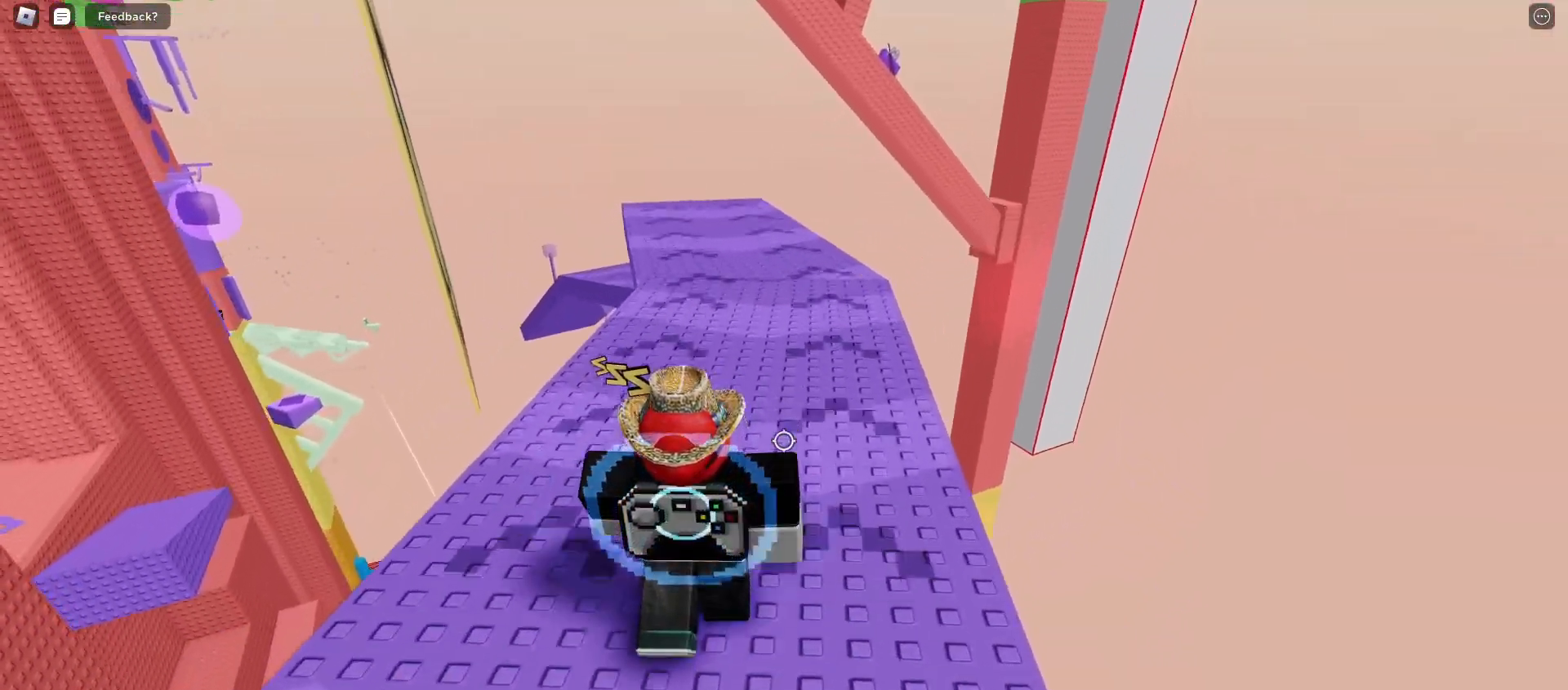
{"keys": ["w"], "mouse": [], "events": [[133, "a", "down"], [150, "w", "down"], [400, "a", "up"]]}
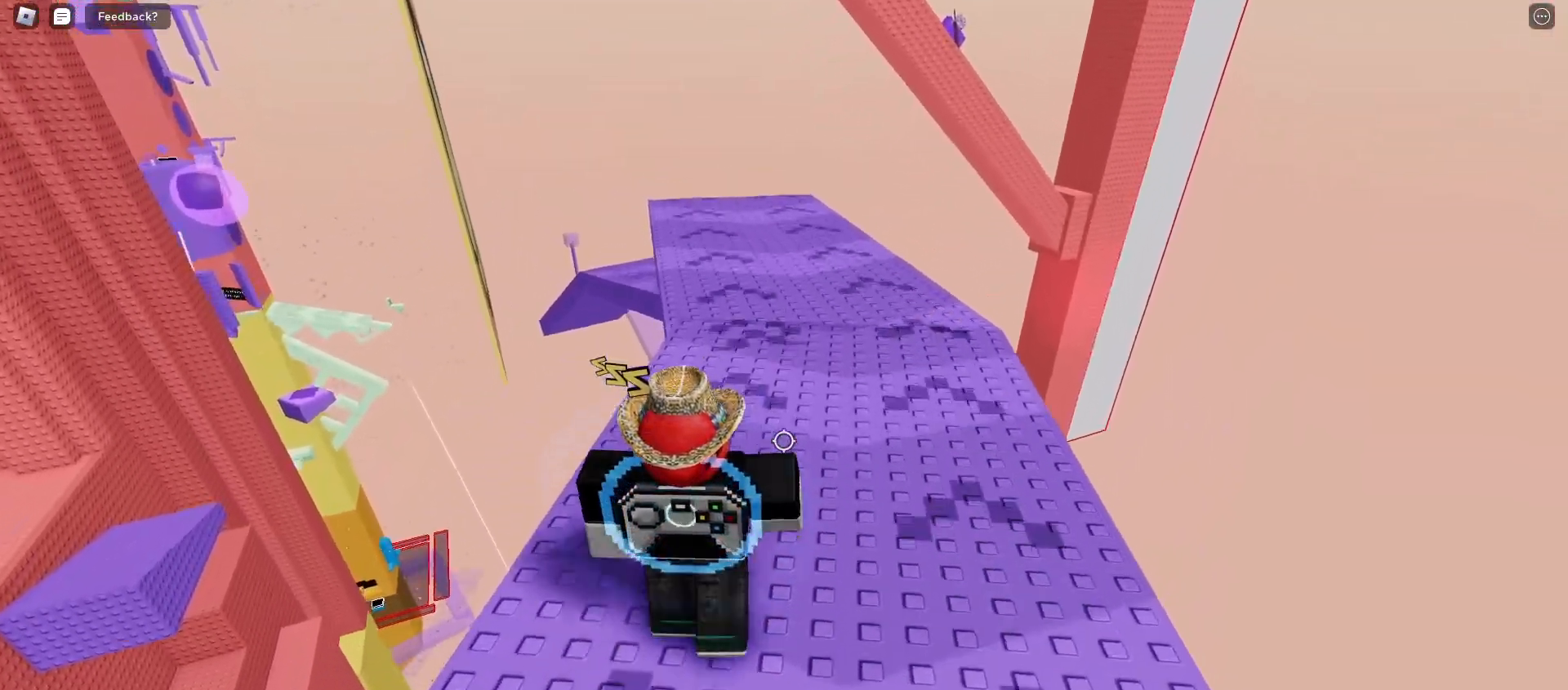
{"keys": ["w"], "mouse": [], "events": []}
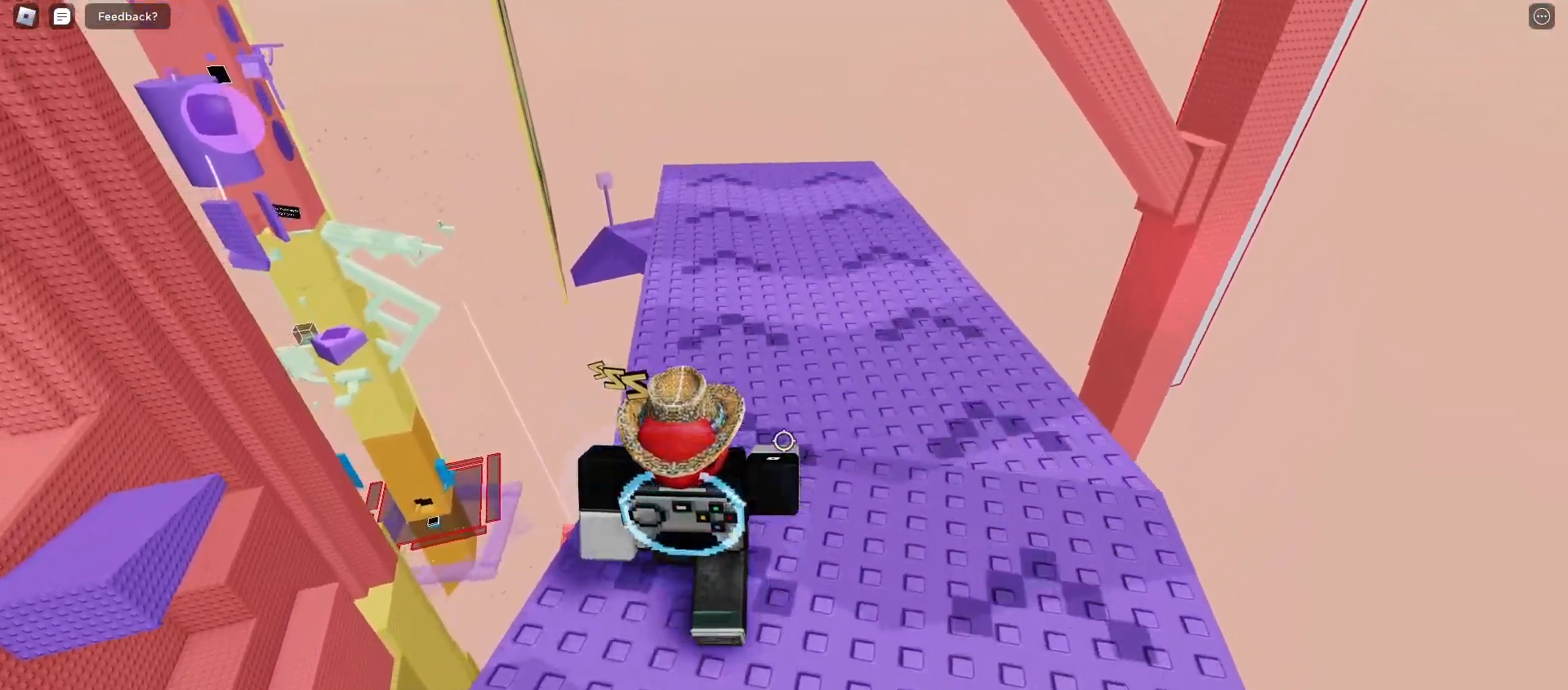
{"keys": ["w"], "mouse": [], "events": []}
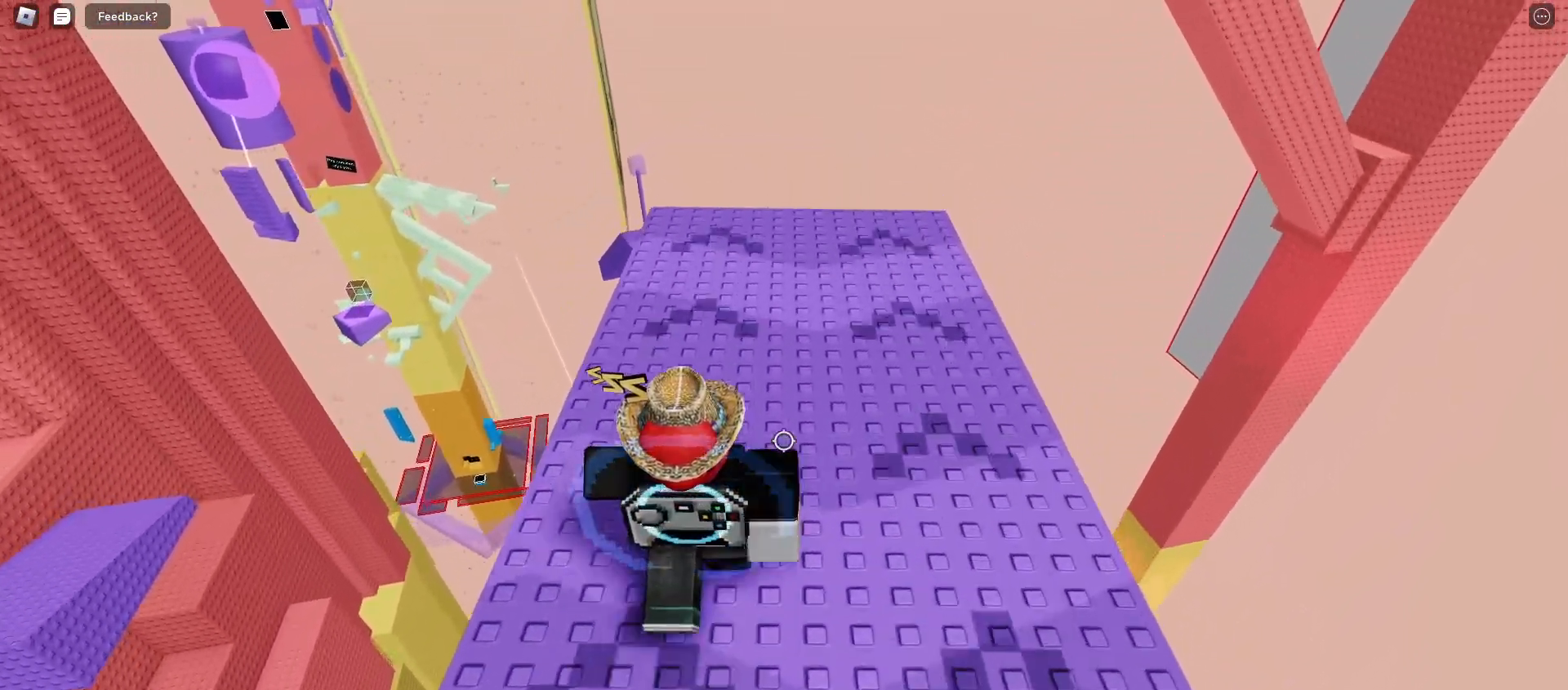
{"keys": ["w"], "mouse": [], "events": []}
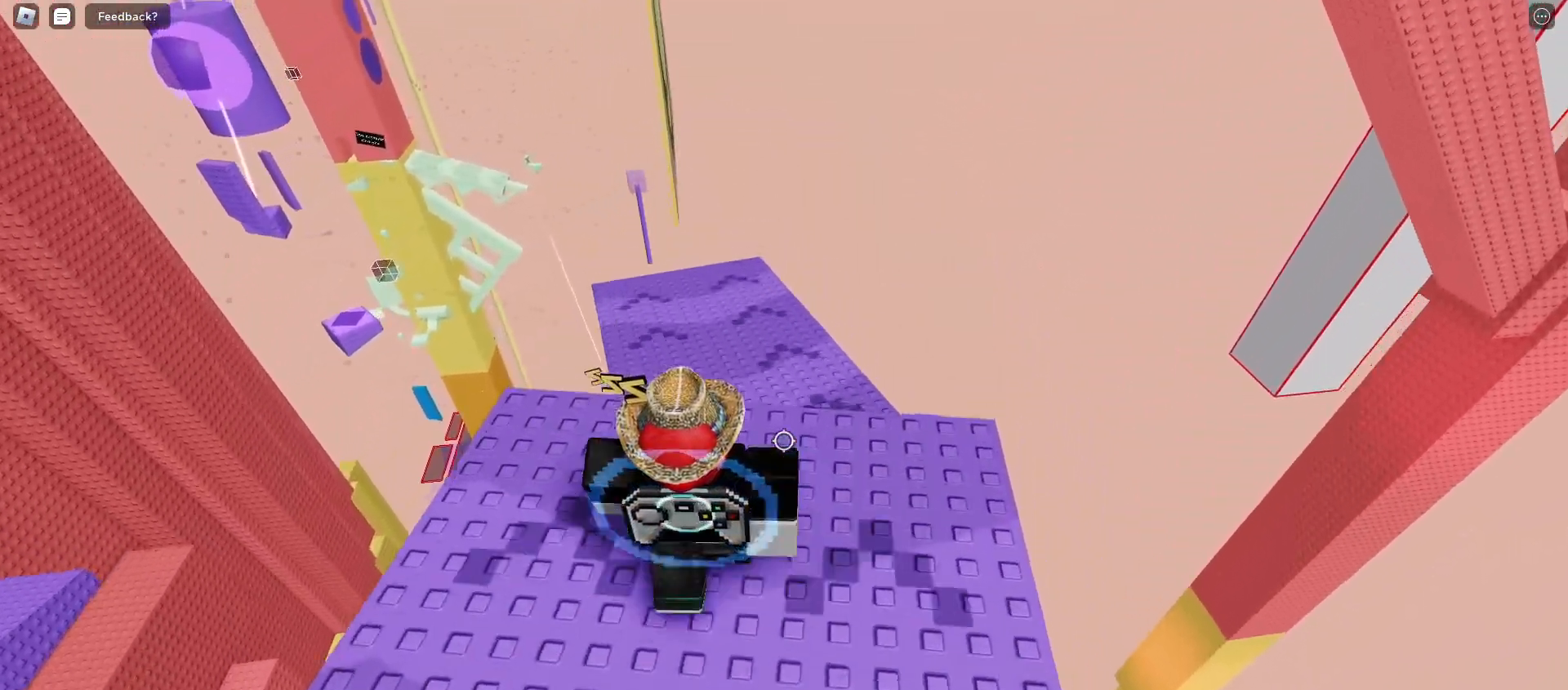
{"keys": ["w"], "mouse": [], "events": []}
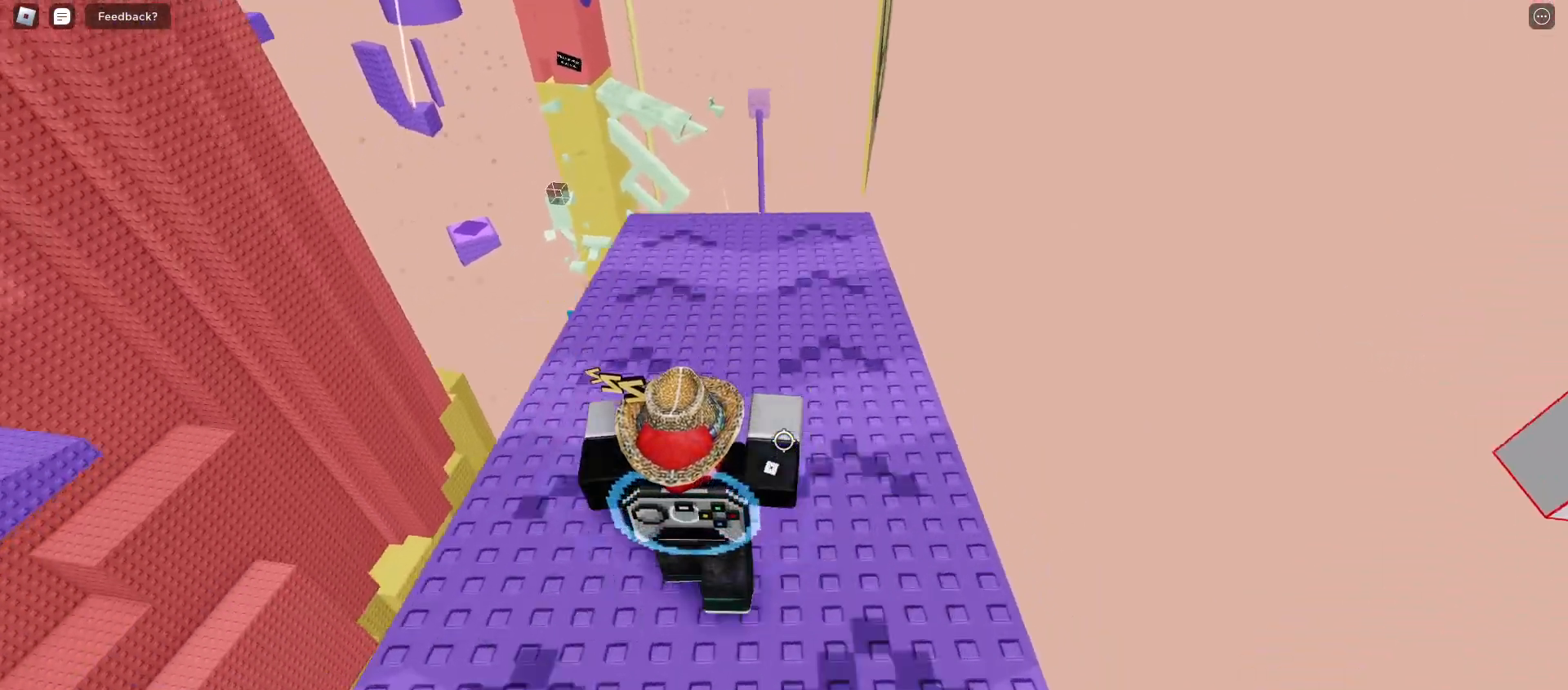
{"keys": ["w"], "mouse": [], "events": []}
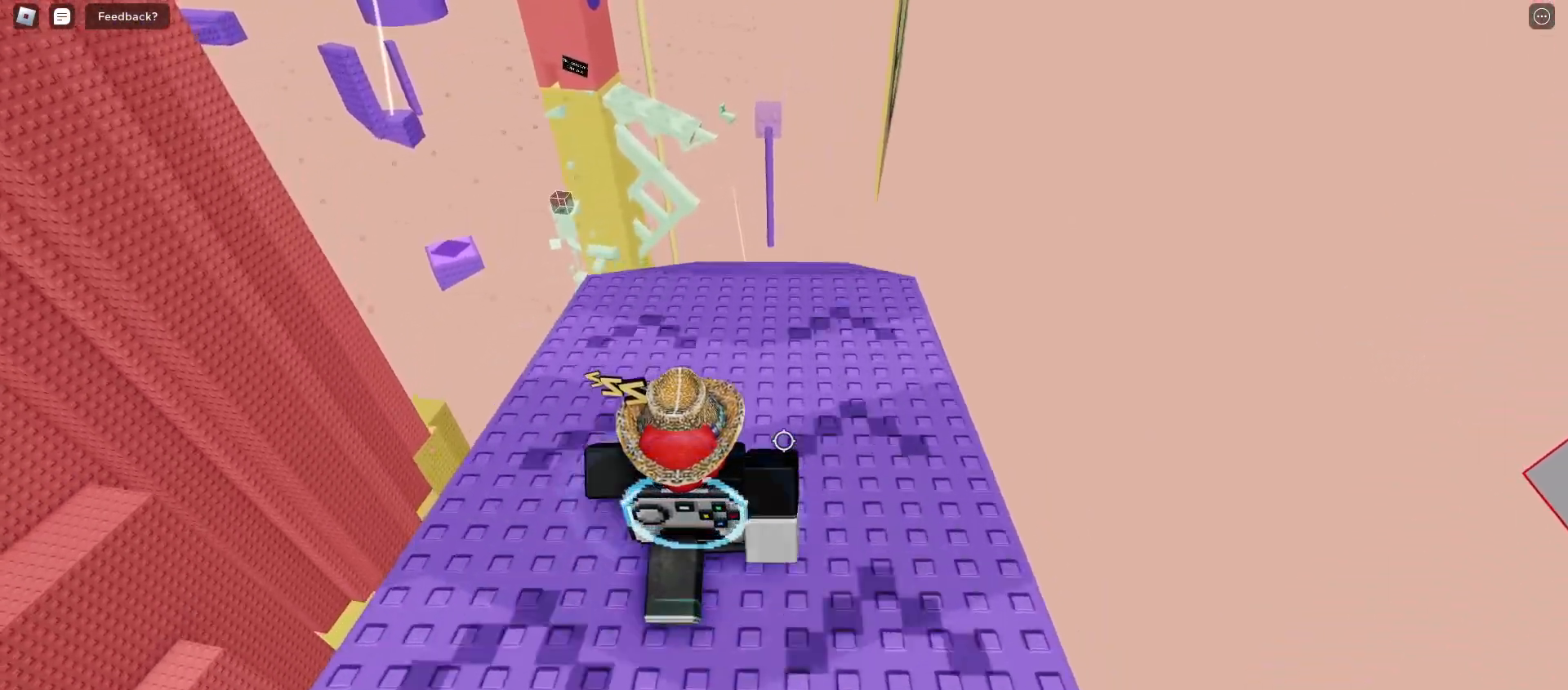
{"keys": ["w"], "mouse": [], "events": [[350, "r", "down"], [450, "r", "up"]]}
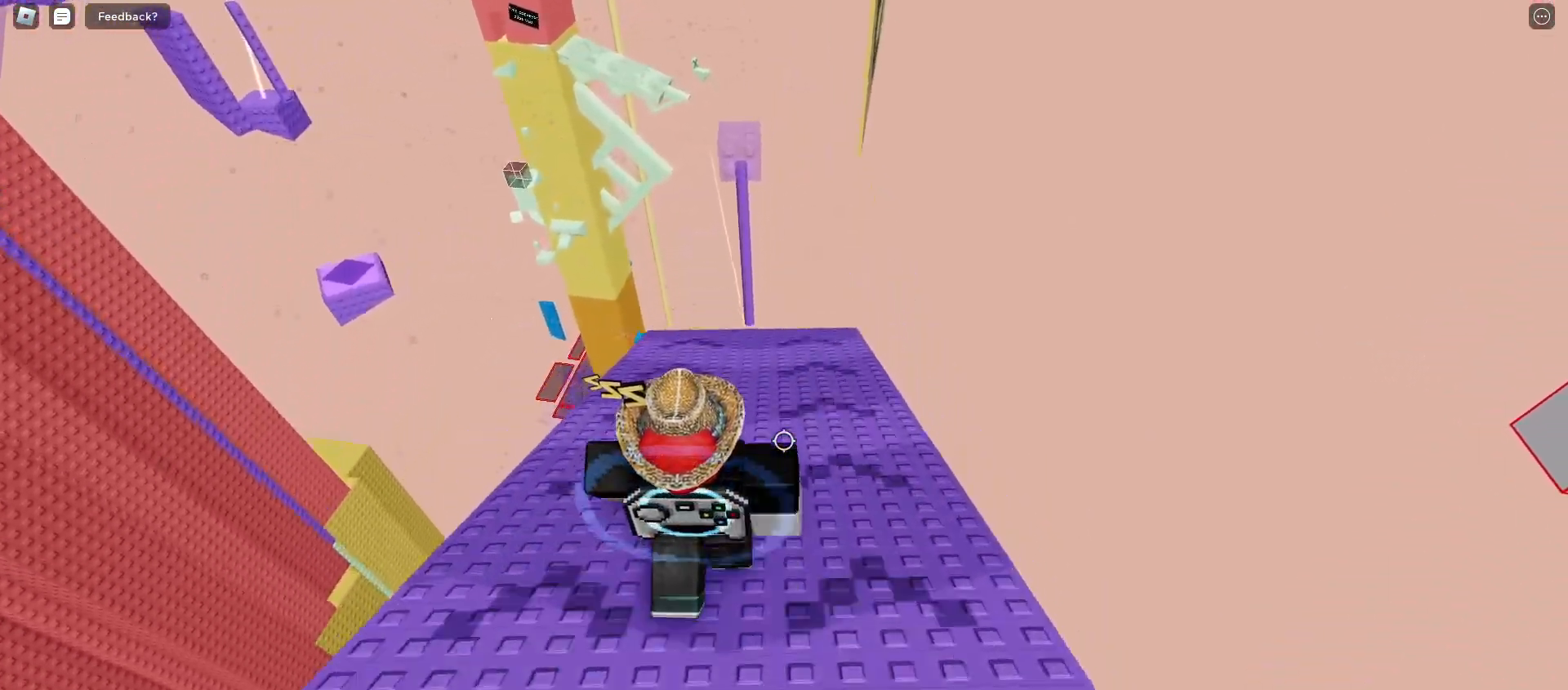
{"keys": [], "mouse": [], "events": [[467, "w", "up"]]}
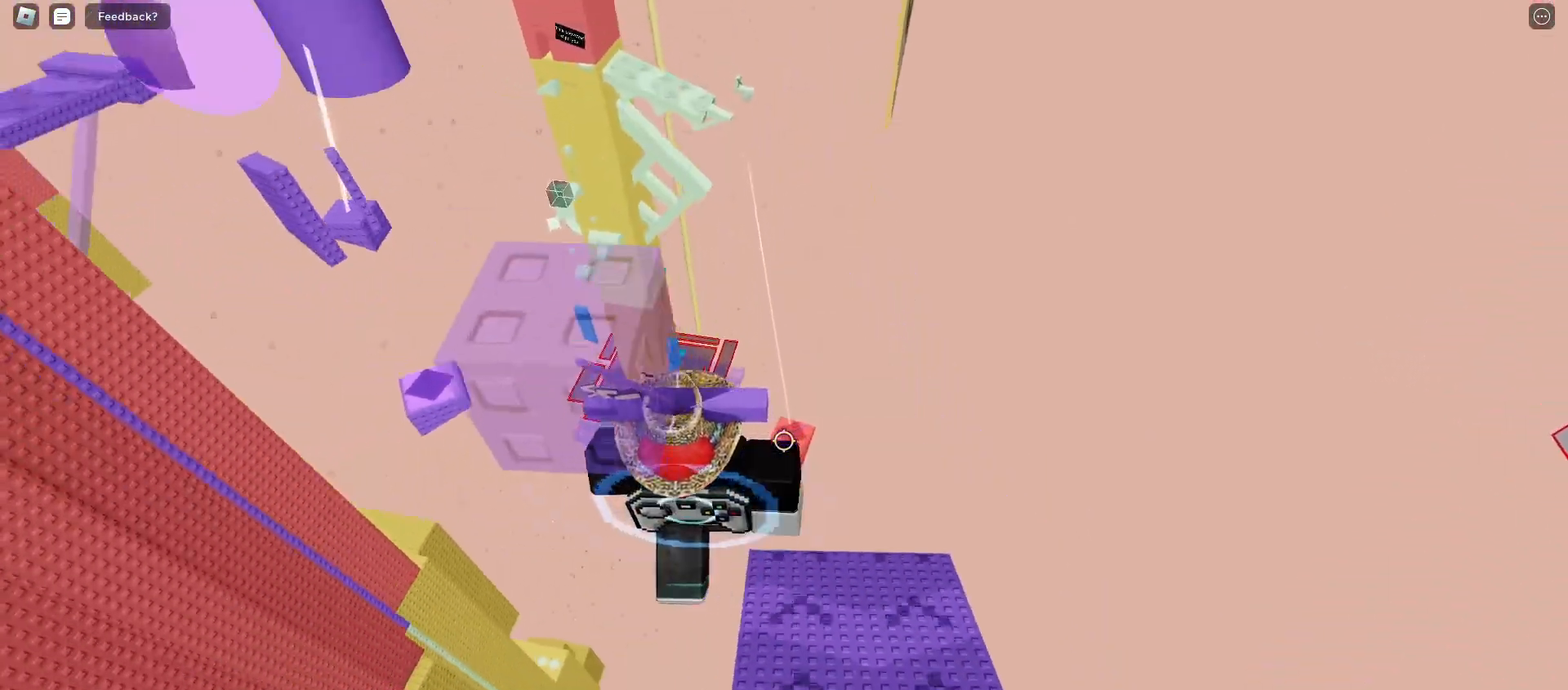
{"keys": [], "mouse": [], "events": []}
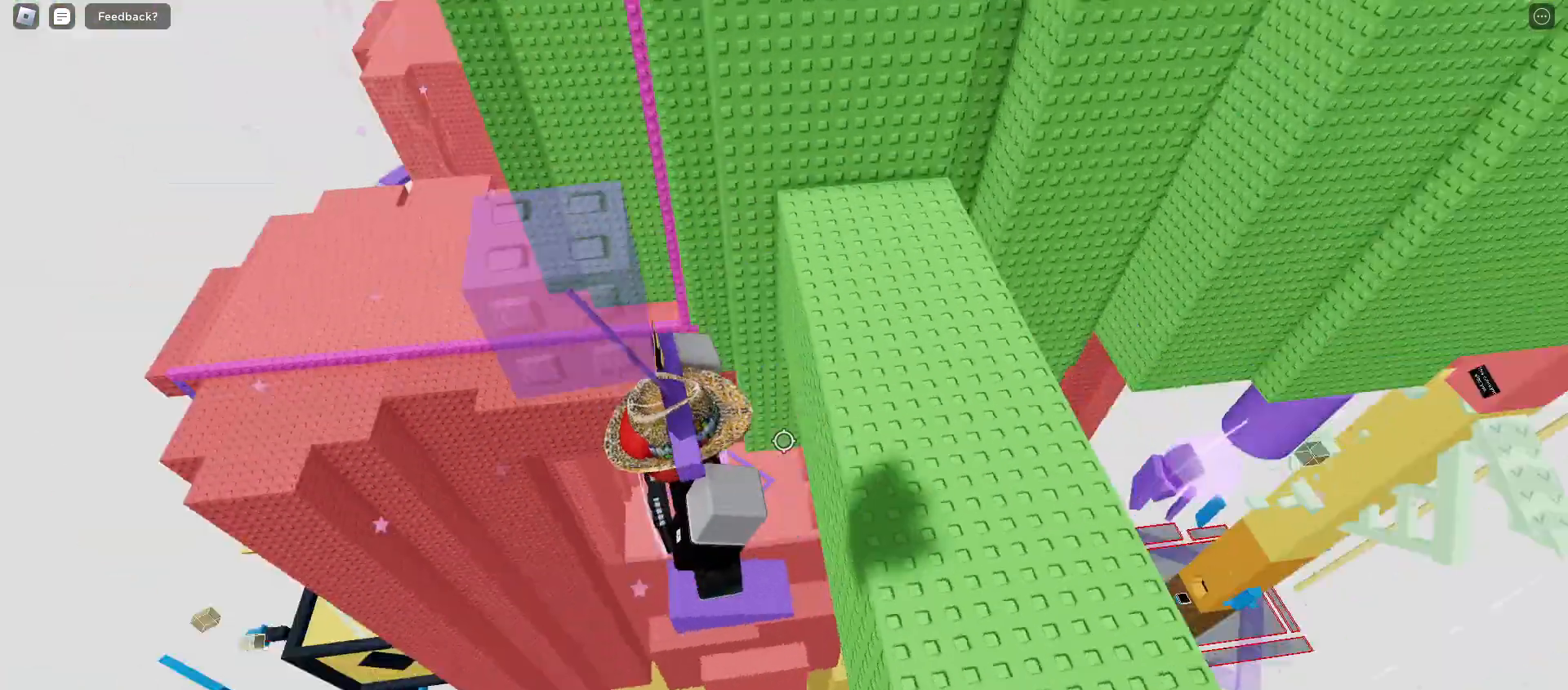
{"keys": [], "mouse": [], "events": []}
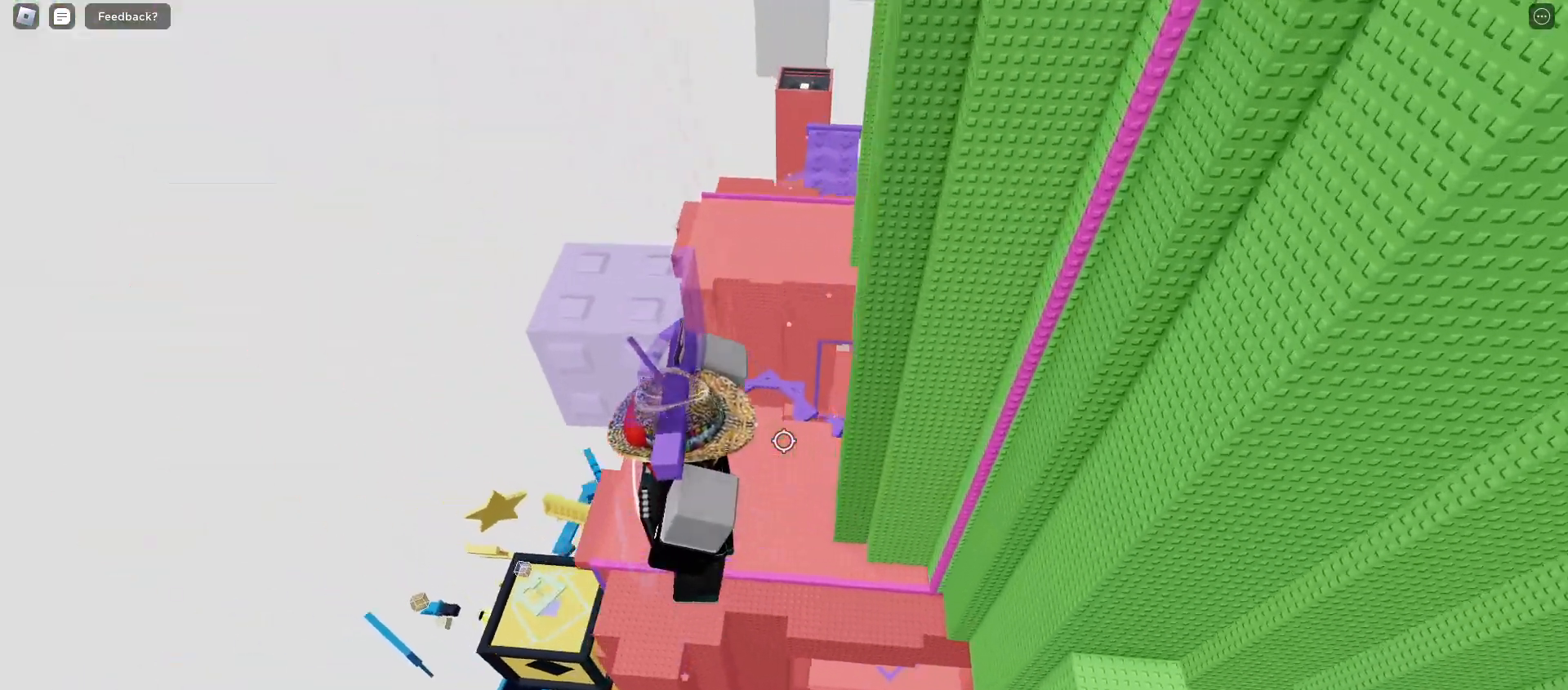
{"keys": [], "mouse": [], "events": []}
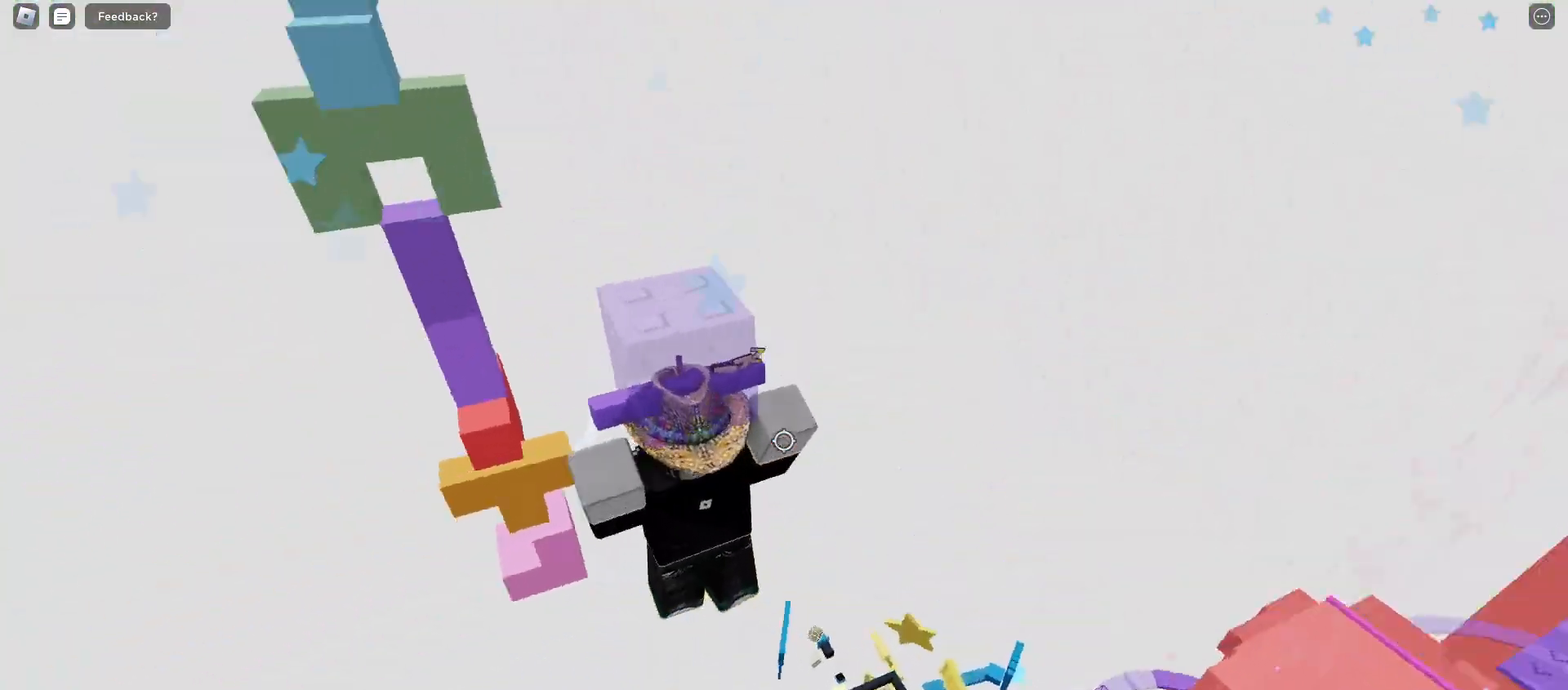
{"keys": [], "mouse": [], "events": []}
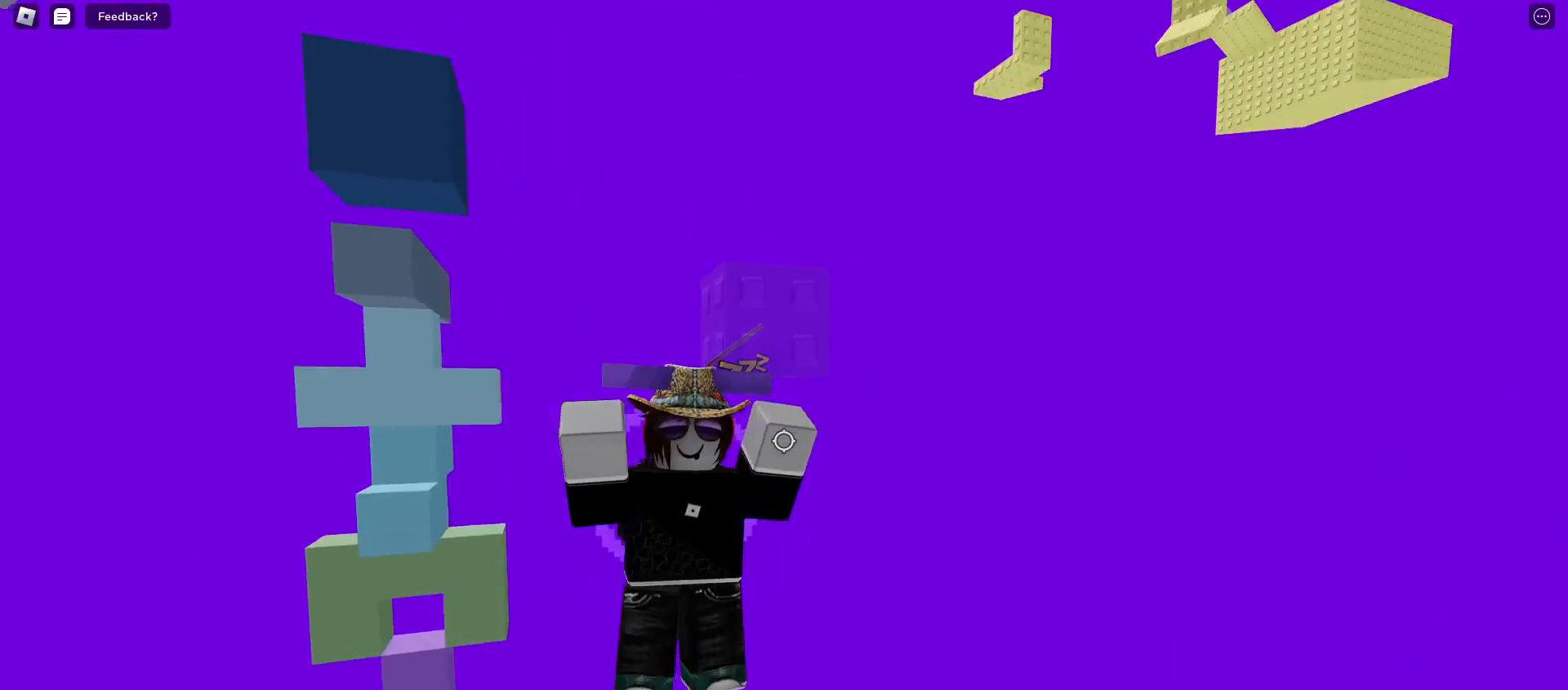
{"keys": [], "mouse": [], "events": []}
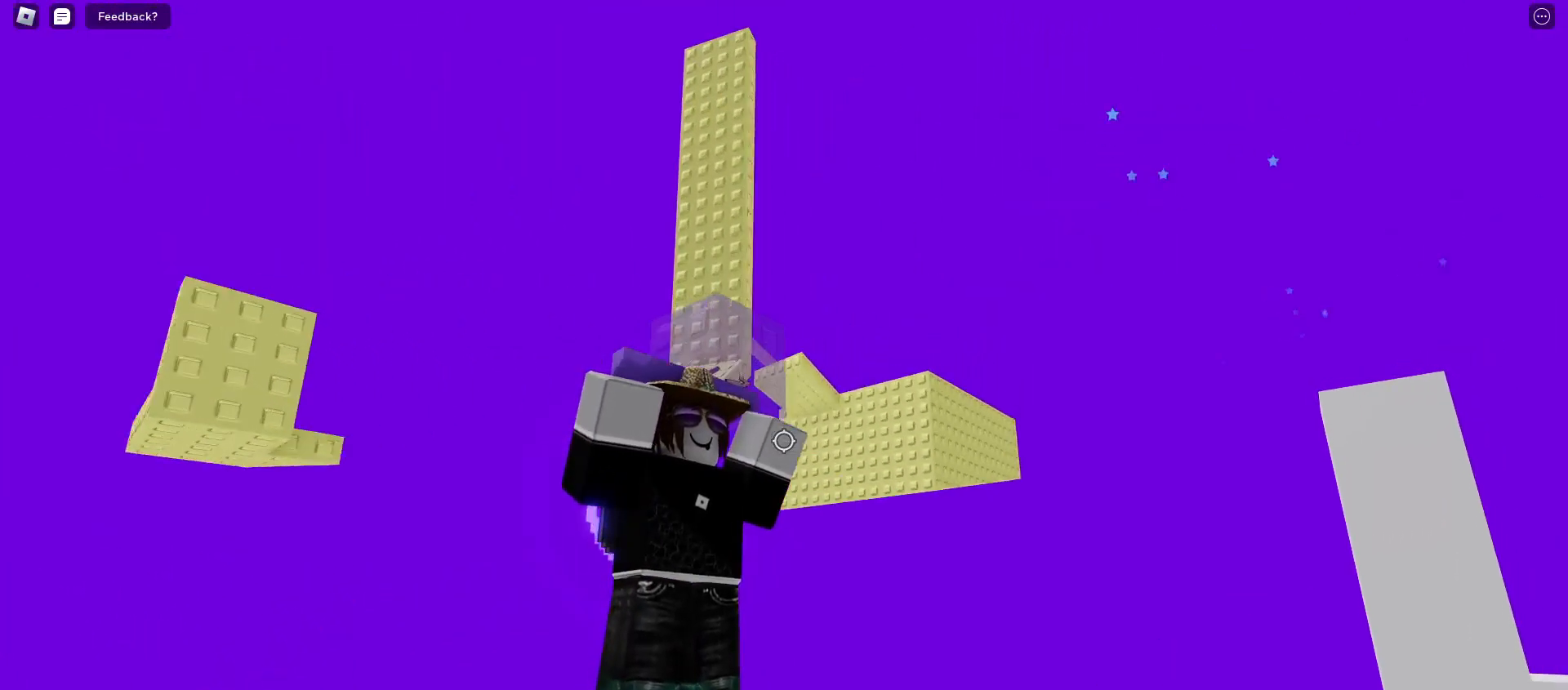
{"keys": [], "mouse": [], "events": []}
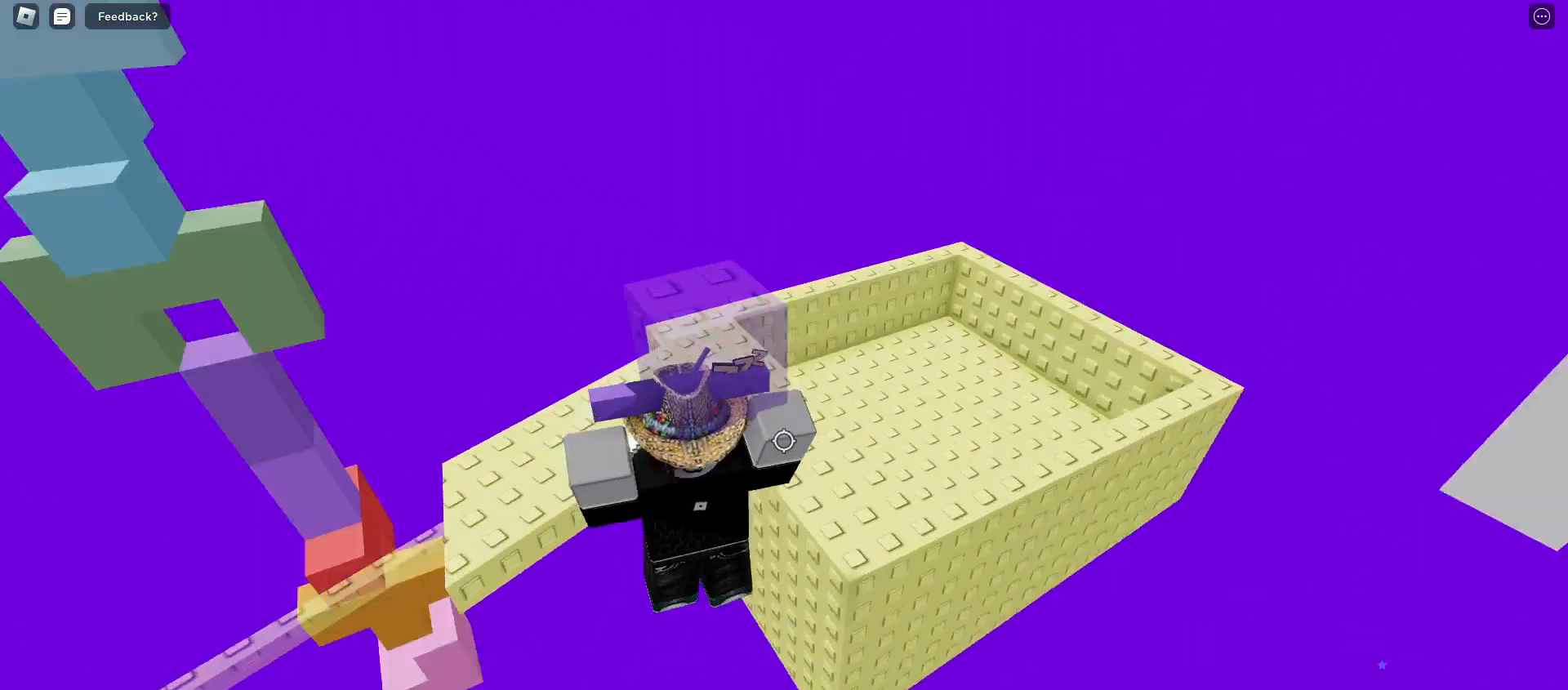
{"keys": [], "mouse": [], "events": []}
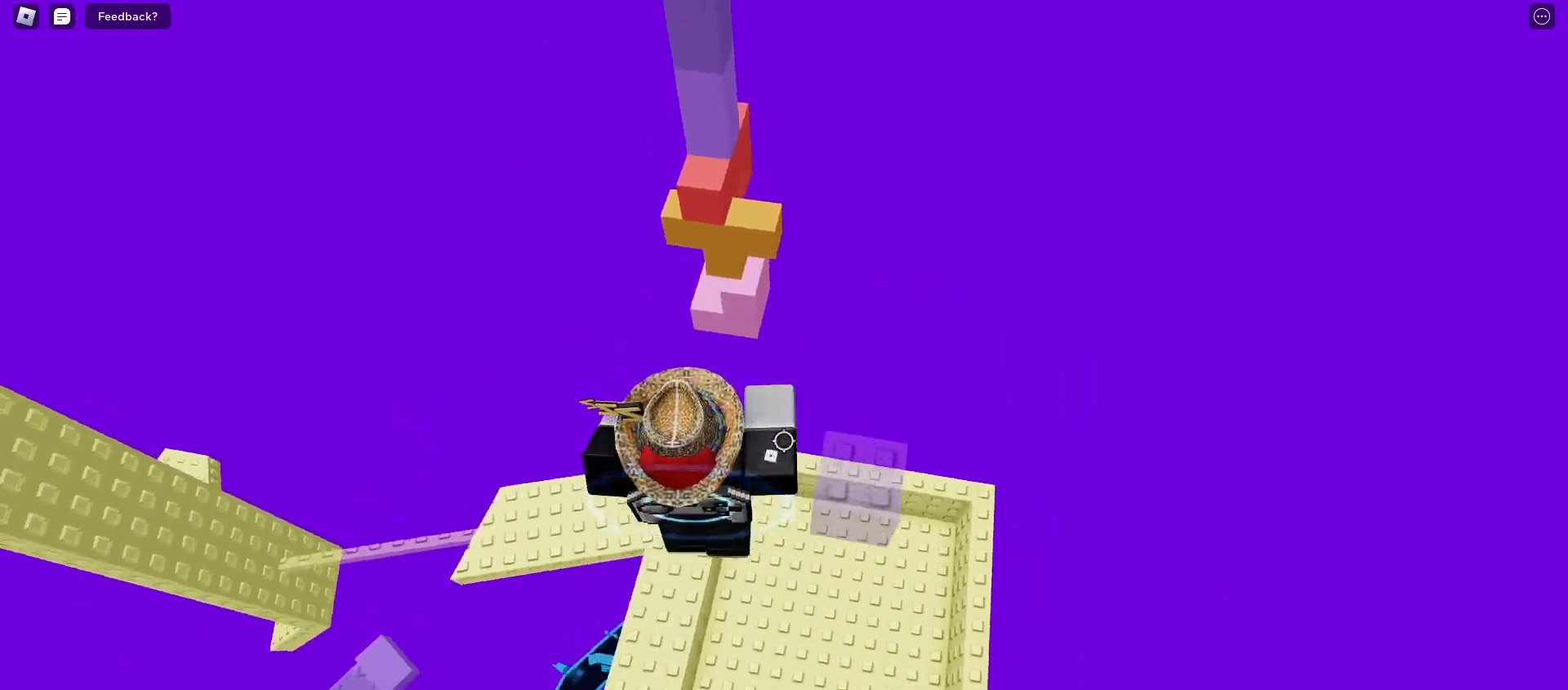
{"keys": ["w"], "mouse": [], "events": [[150, "w", "down"]]}
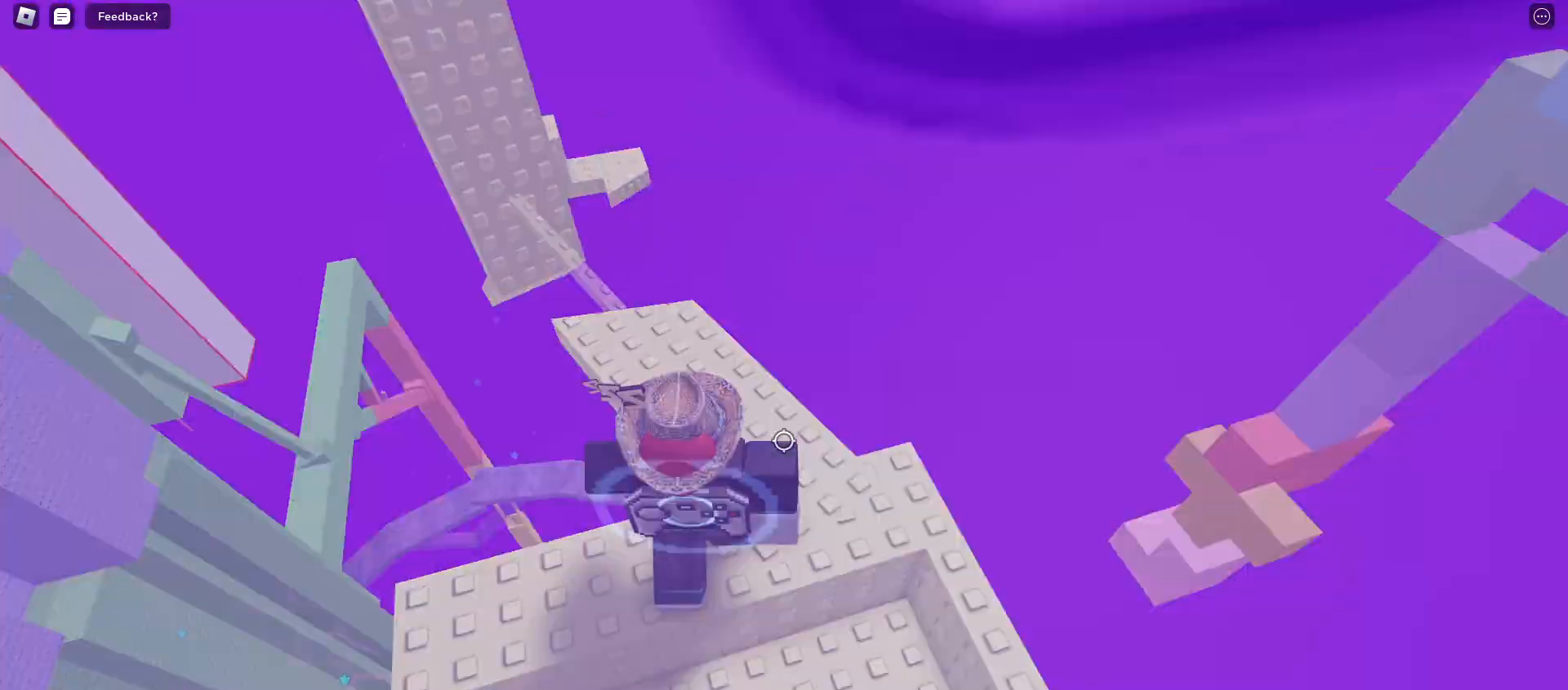
{"keys": [], "mouse": [], "events": [[233, "mouse_right", "down"], [333, "mouse_right", "up"], [500, "w", "up"]]}
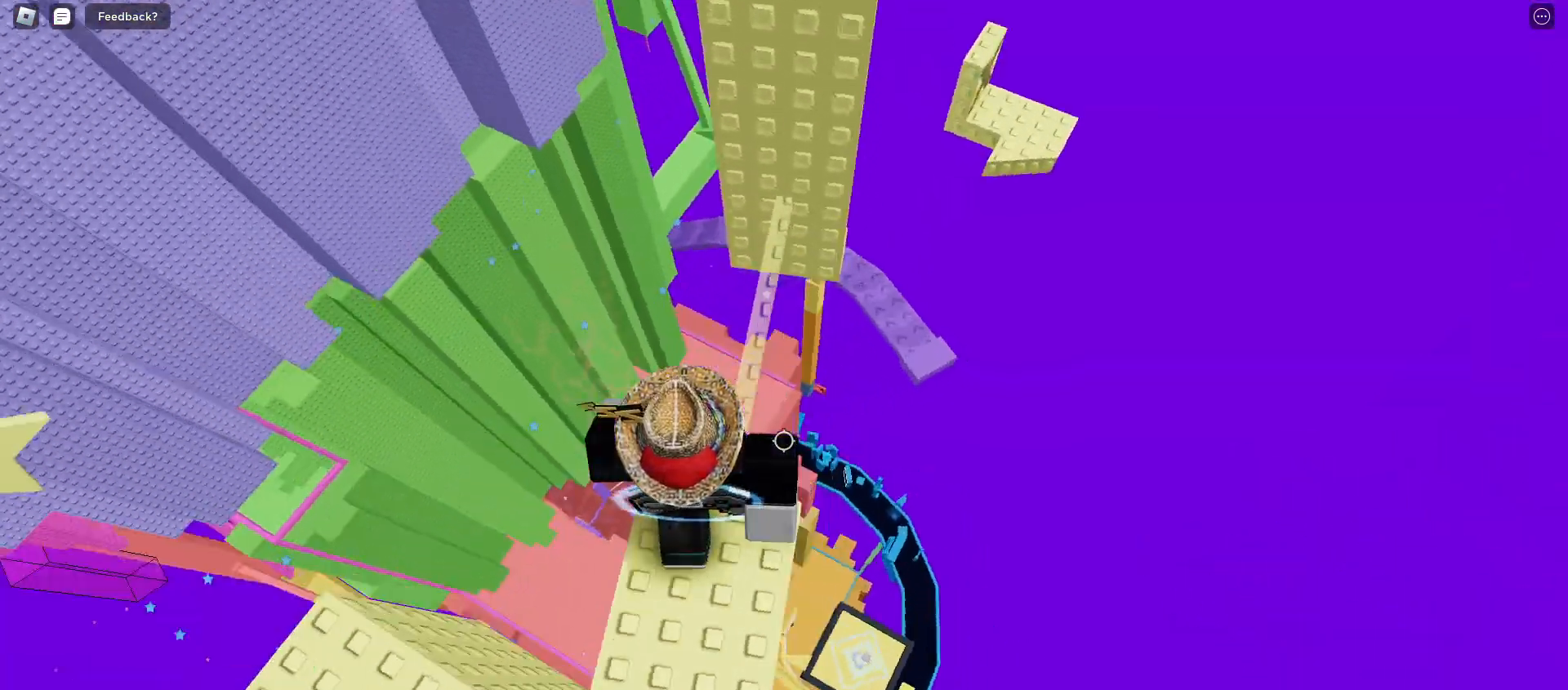
{"keys": [], "mouse": [], "events": [[317, "space", "down"], [433, "space", "up"]]}
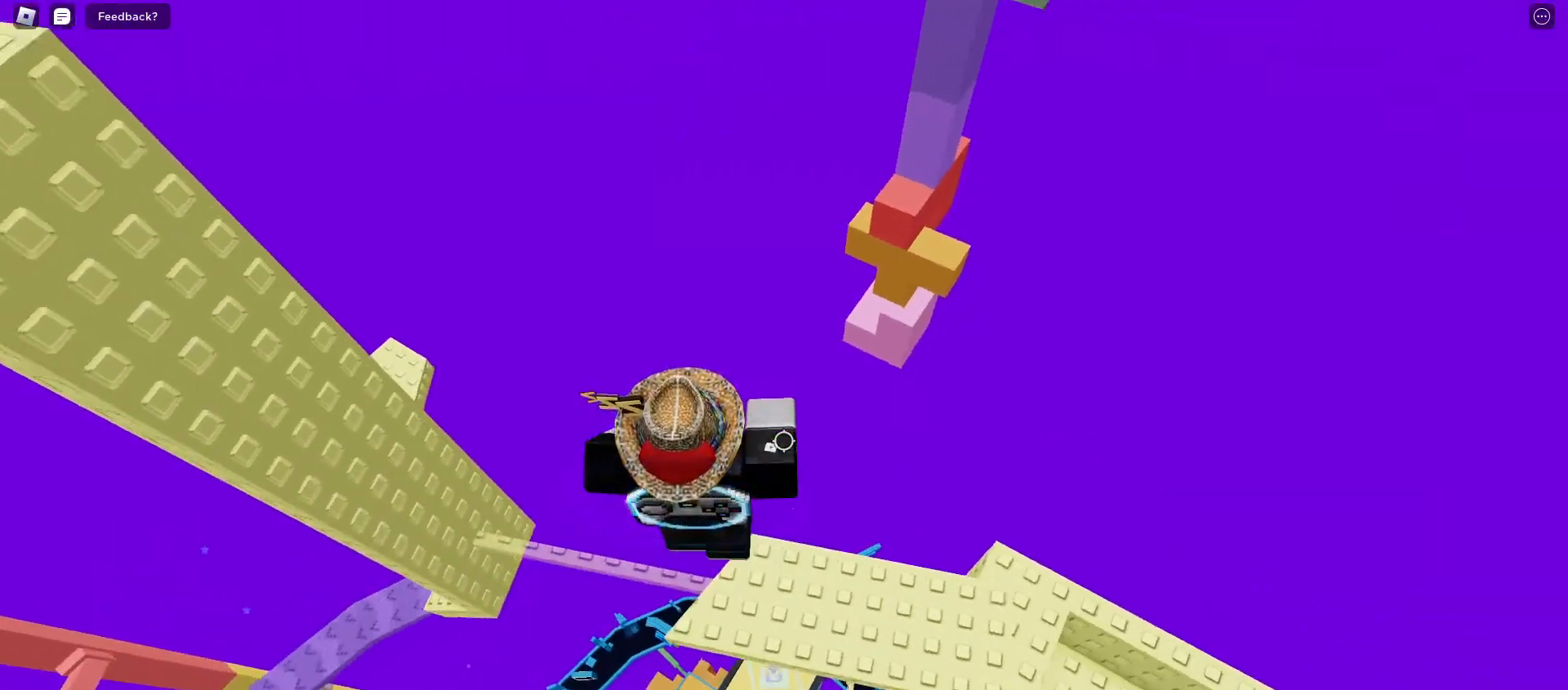
{"keys": ["a"], "mouse": [], "events": [[50, "a", "down"], [67, "s", "down"], [167, "a", "up"], [167, "s", "up"], [467, "a", "down"]]}
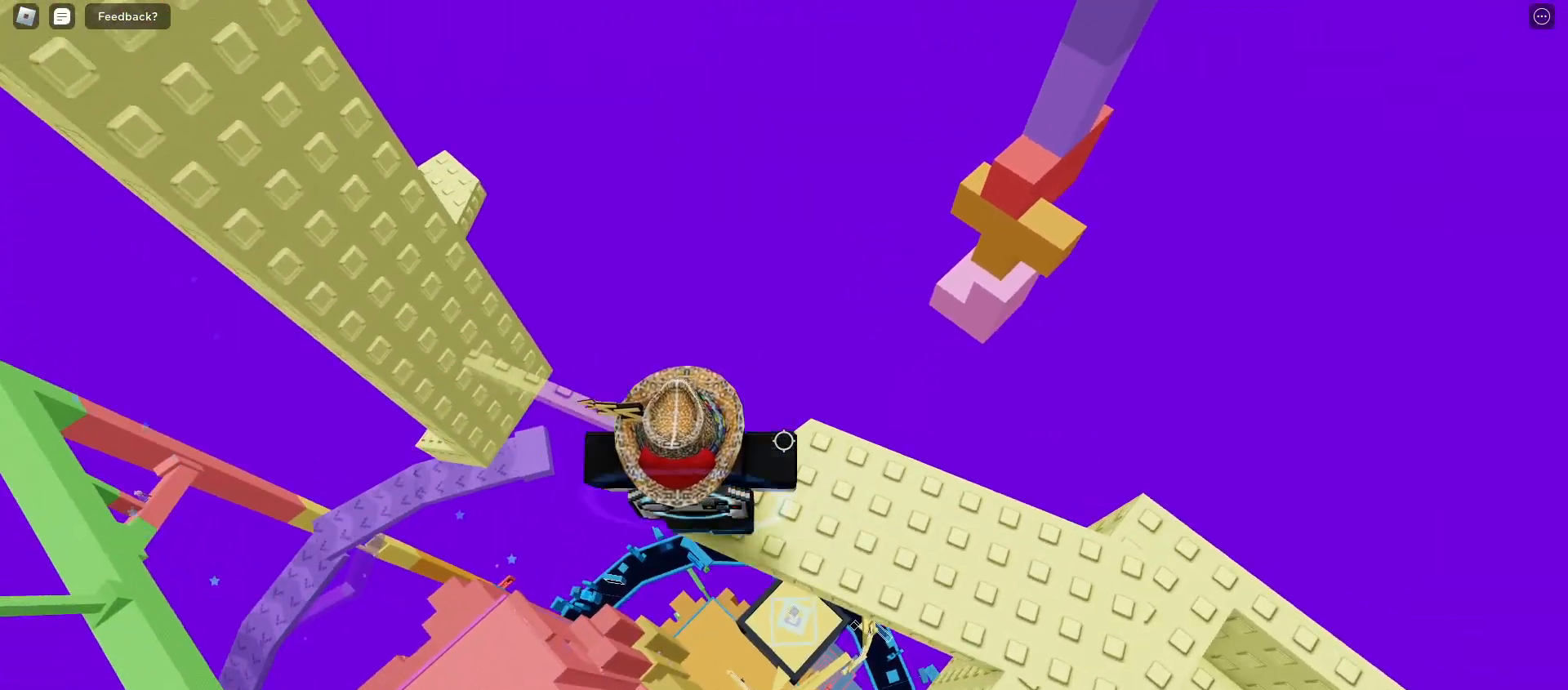
{"keys": ["a", "w"], "mouse": [], "events": [[83, "space", "down"], [167, "w", "down"], [200, "space", "up"], [250, "w", "up"], [483, "w", "down"]]}
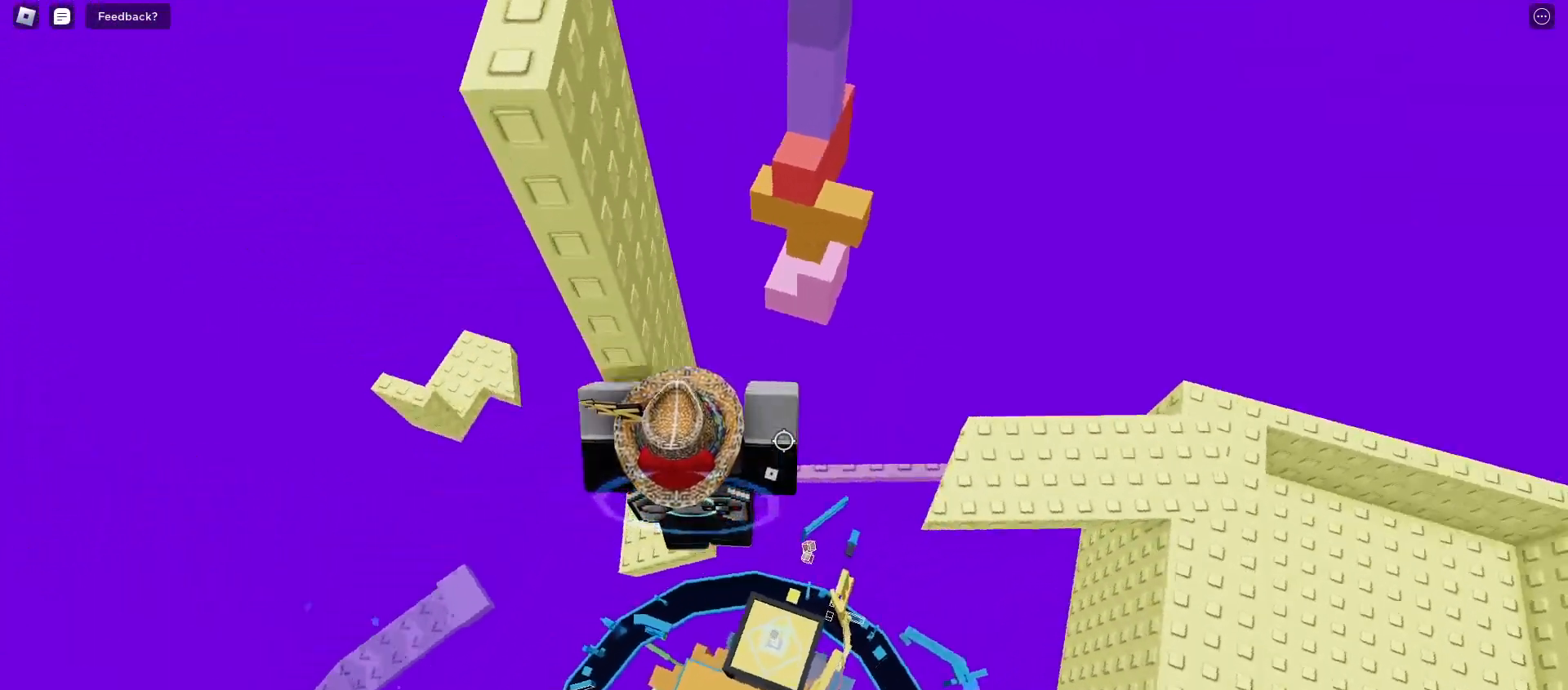
{"keys": [], "mouse": [], "events": [[283, "w", "up"], [317, "a", "up"]]}
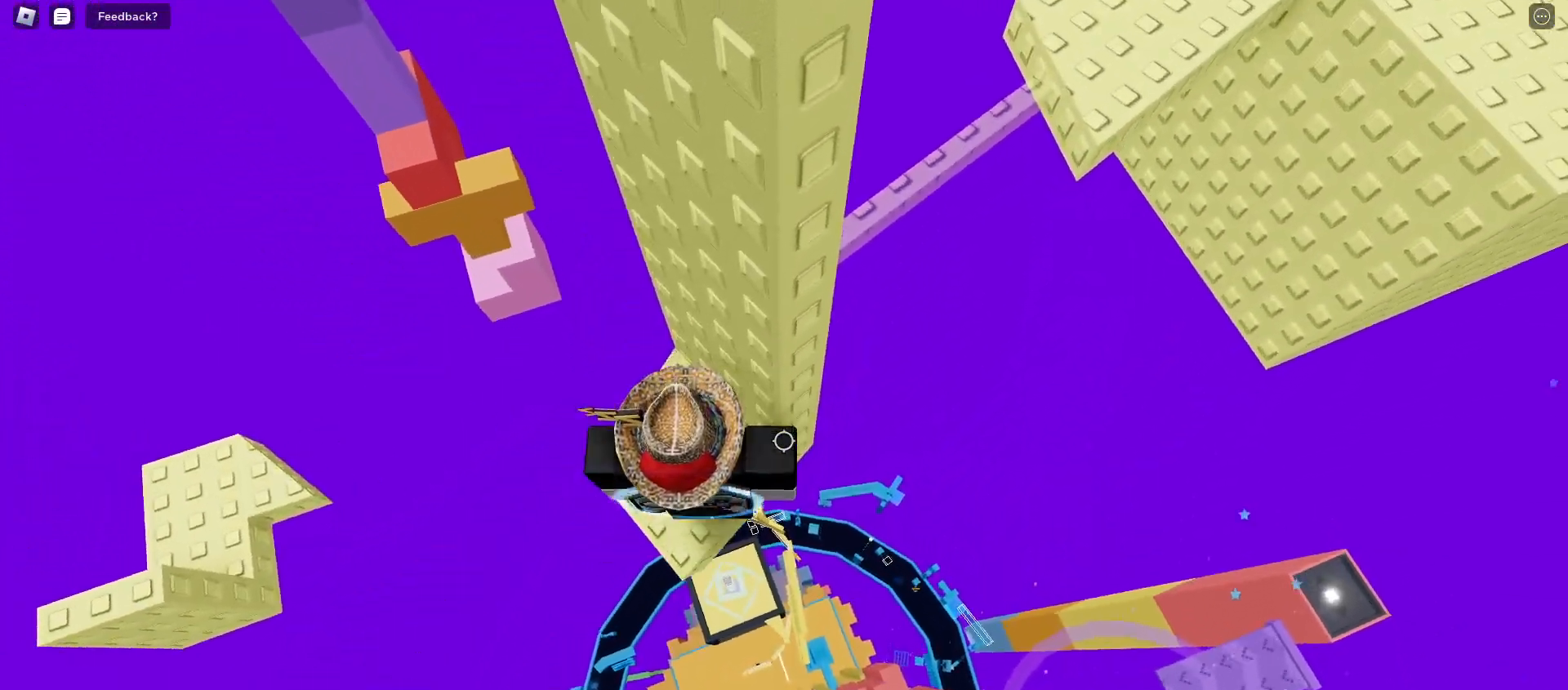
{"keys": [], "mouse": [], "events": [[133, "a", "down"], [317, "a", "up"]]}
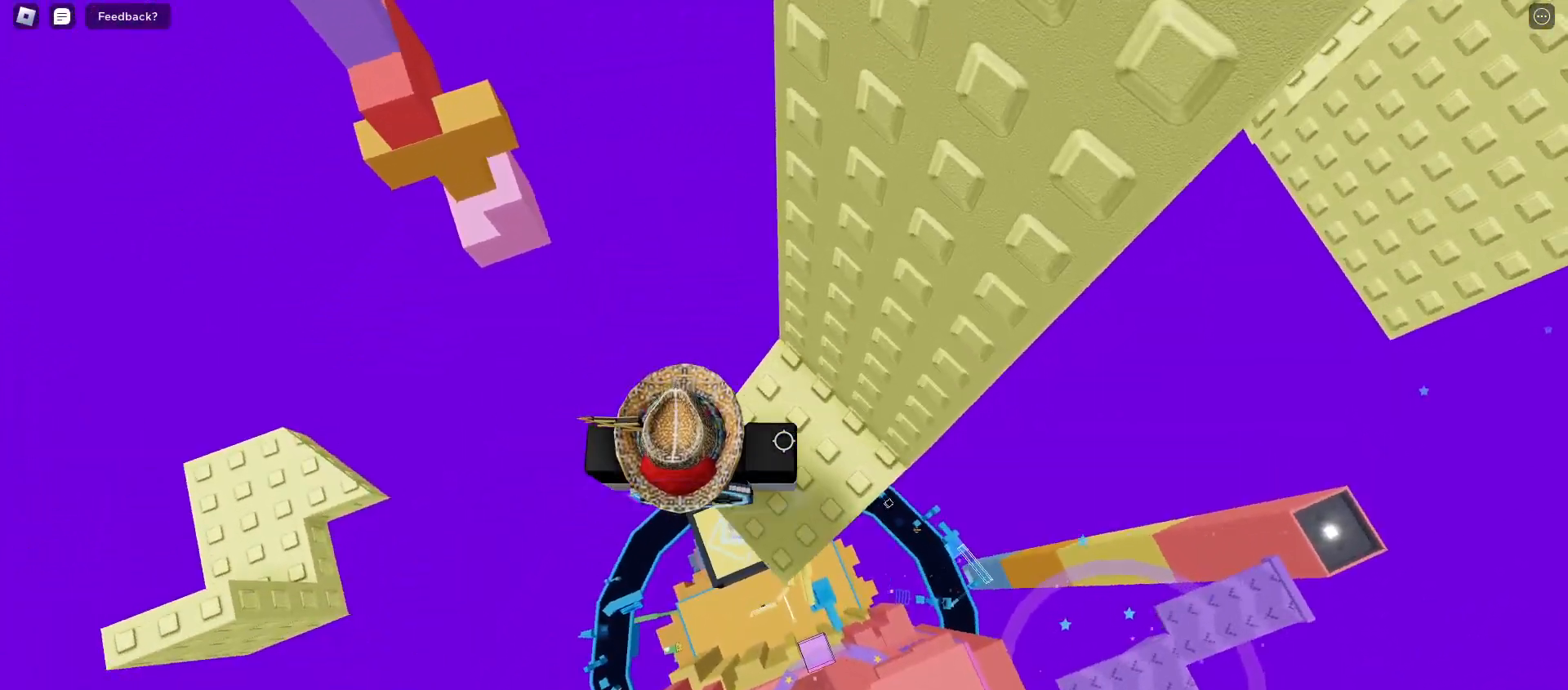
{"keys": ["a", "space"], "mouse": [], "events": [[83, "a", "down"], [250, "space", "down"]]}
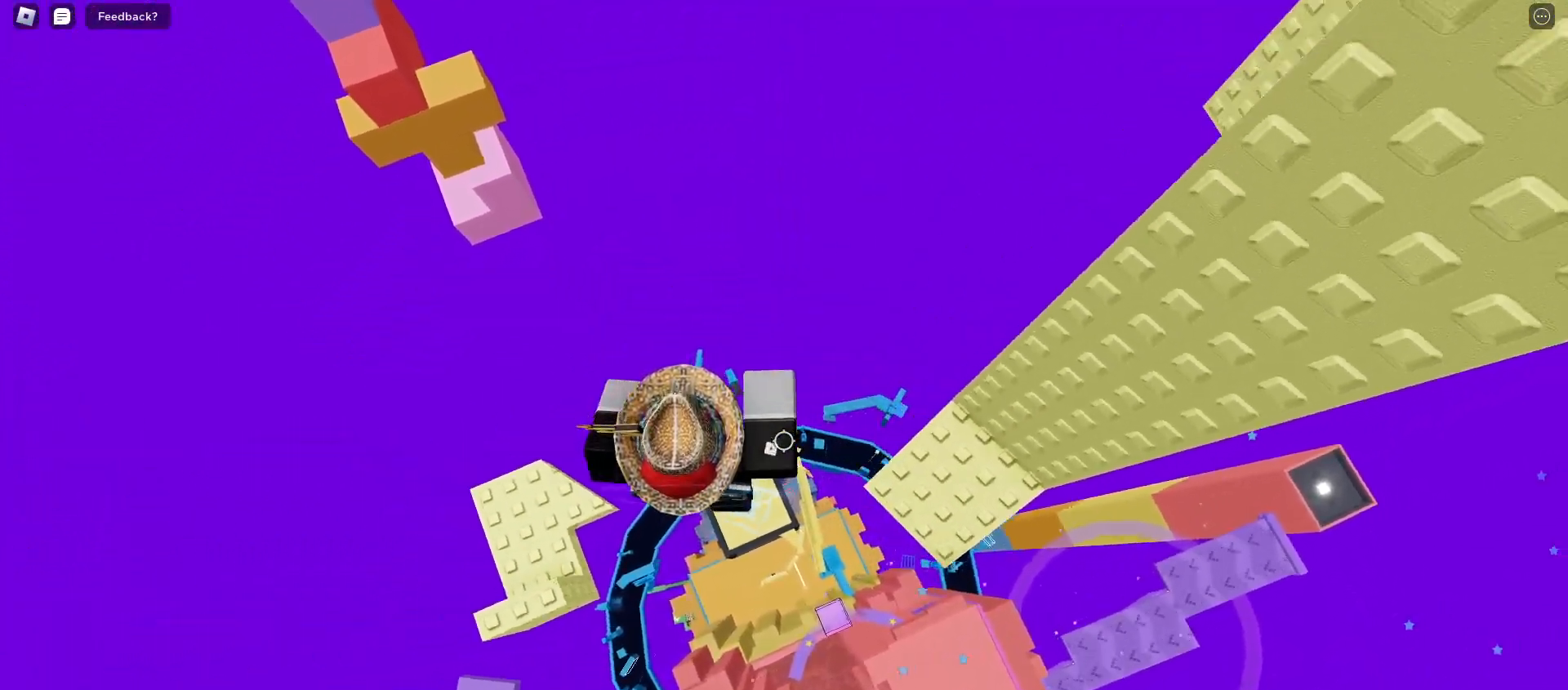
{"keys": [], "mouse": [], "events": [[400, "a", "up"], [433, "space", "up"]]}
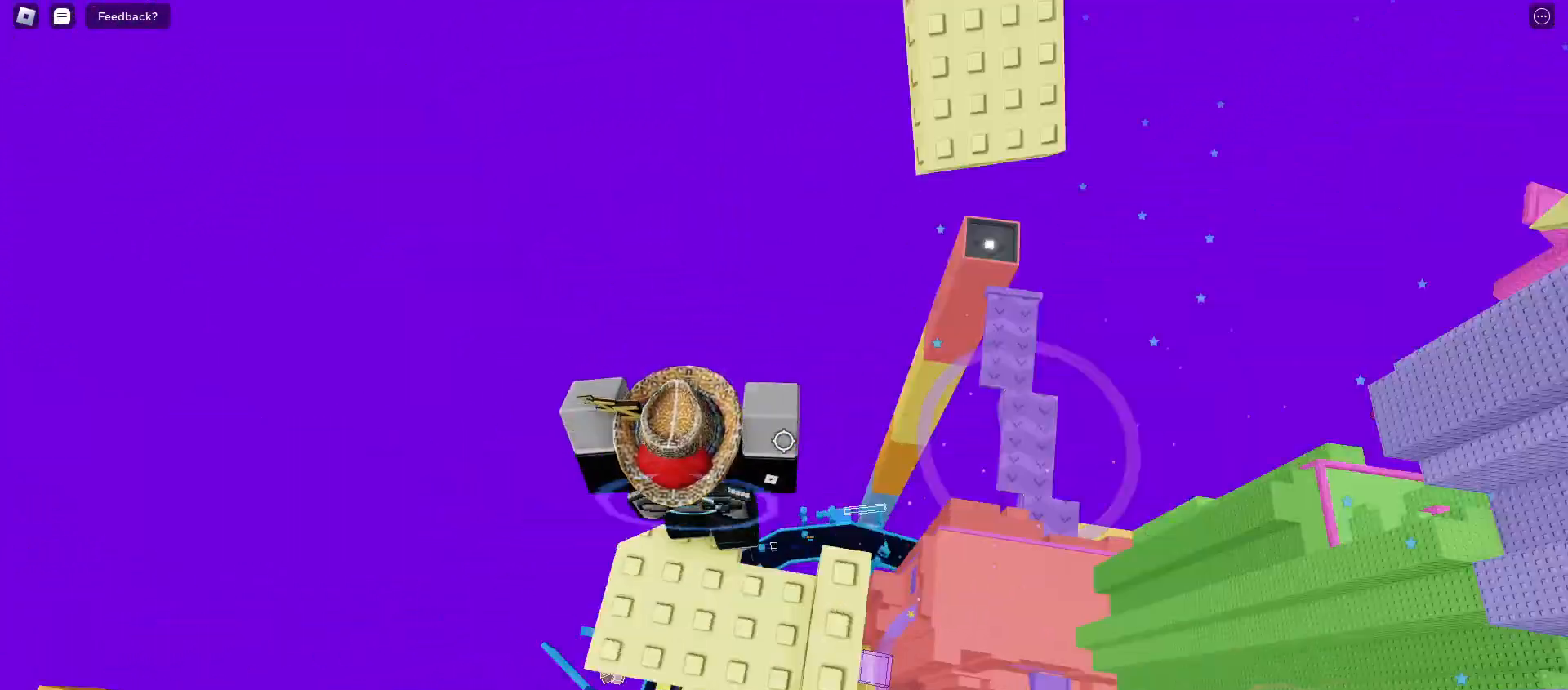
{"keys": [], "mouse": [], "events": [[400, "d", "down"], [483, "d", "up"]]}